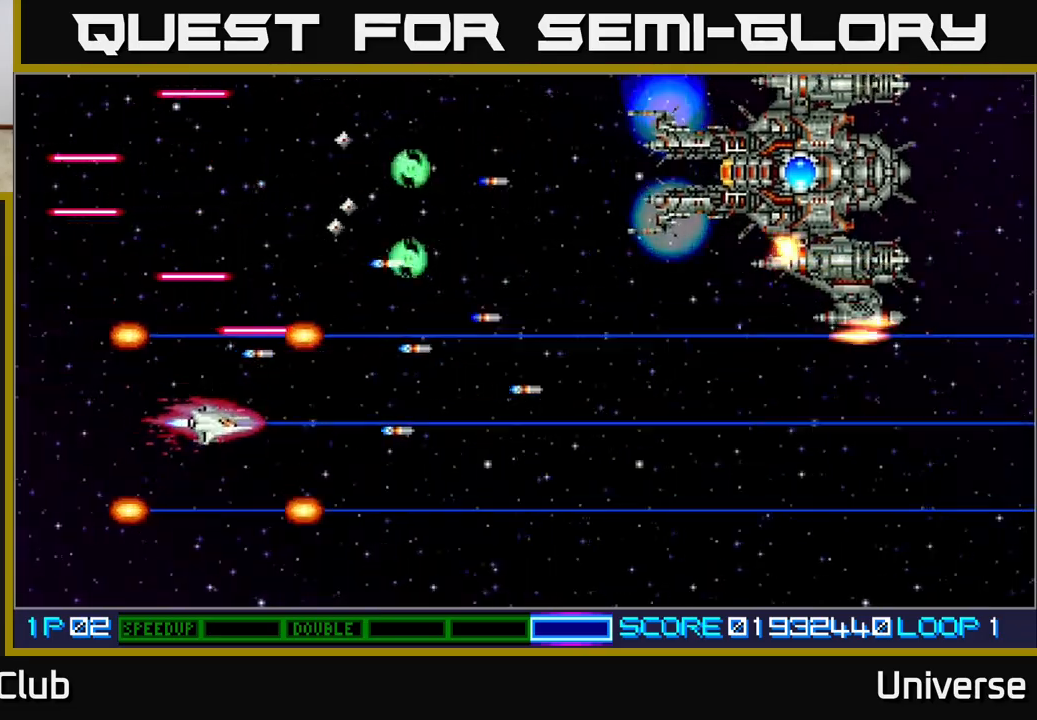
Gameplay with a controller (Xbox layout); each line is a JSON object with the inputs held at the frame after it. "events" lists button and stick changes between this image and that frame as [ms after this image, input, new state], when the widget could be followed in between. Not read: right_stick.
{"buttons": ["A", "DPAD_UP"], "left_stick": "center", "events": [[133, "DPAD_DOWN", "up"], [183, "DPAD_UP", "down"], [250, "DPAD_RIGHT", "up"]]}
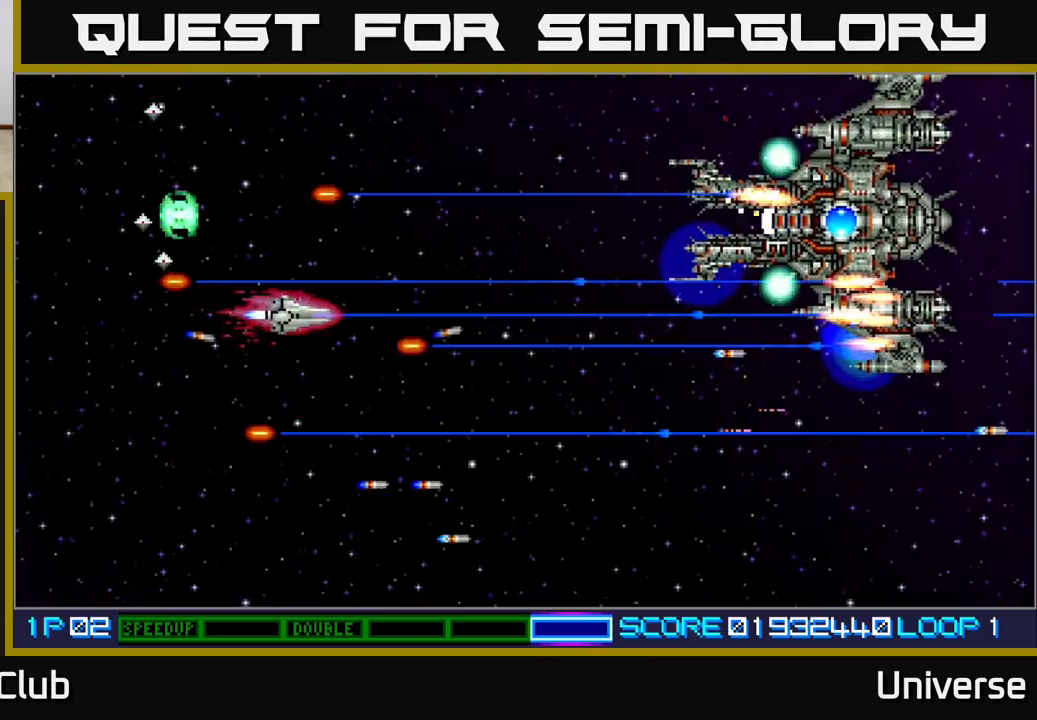
{"buttons": ["A", "DPAD_LEFT"], "left_stick": "center", "events": [[67, "DPAD_LEFT", "down"], [100, "DPAD_UP", "up"], [200, "DPAD_LEFT", "up"], [400, "DPAD_LEFT", "down"]]}
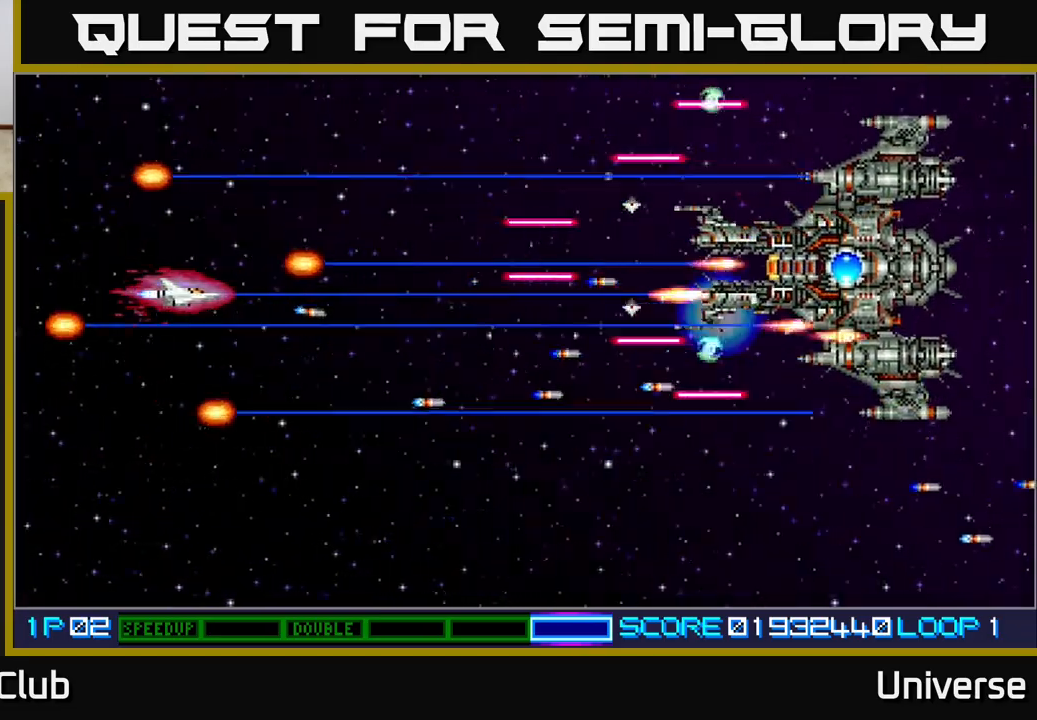
{"buttons": ["A", "DPAD_DOWN"], "left_stick": "center", "events": [[117, "DPAD_DOWN", "down"], [117, "DPAD_LEFT", "up"], [300, "DPAD_DOWN", "up"], [417, "DPAD_DOWN", "down"]]}
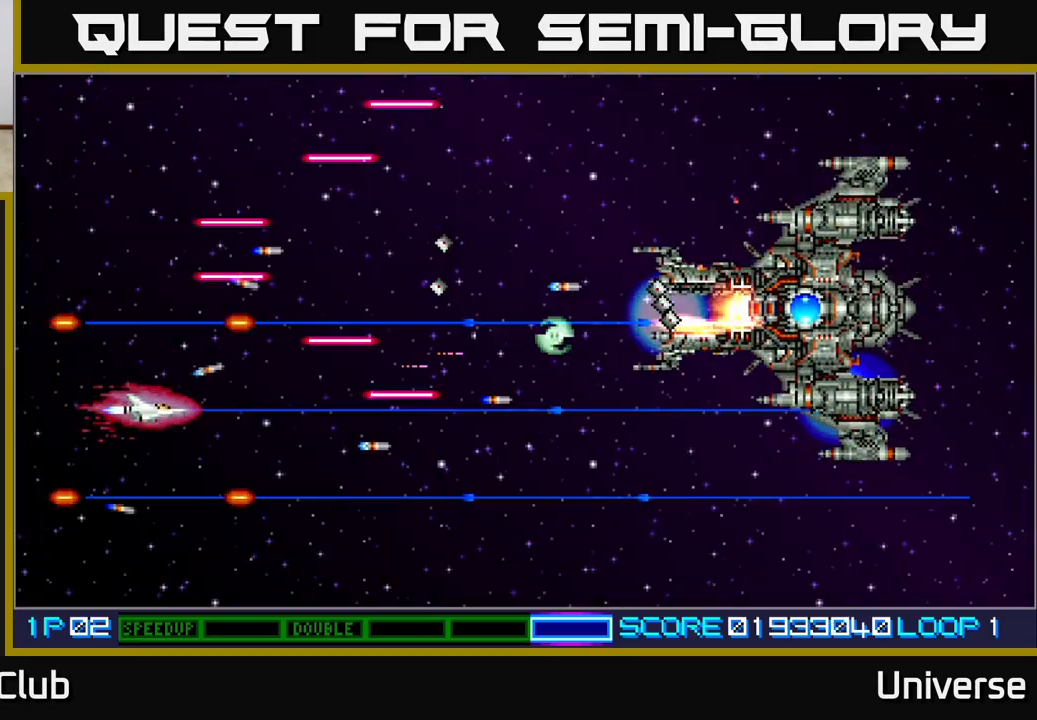
{"buttons": ["A", "DPAD_UP"], "left_stick": "center", "events": [[17, "DPAD_DOWN", "up"], [100, "DPAD_DOWN", "down"], [117, "DPAD_LEFT", "down"], [150, "DPAD_LEFT", "up"], [233, "DPAD_RIGHT", "down"], [350, "DPAD_DOWN", "up"], [400, "DPAD_UP", "down"], [467, "DPAD_RIGHT", "up"]]}
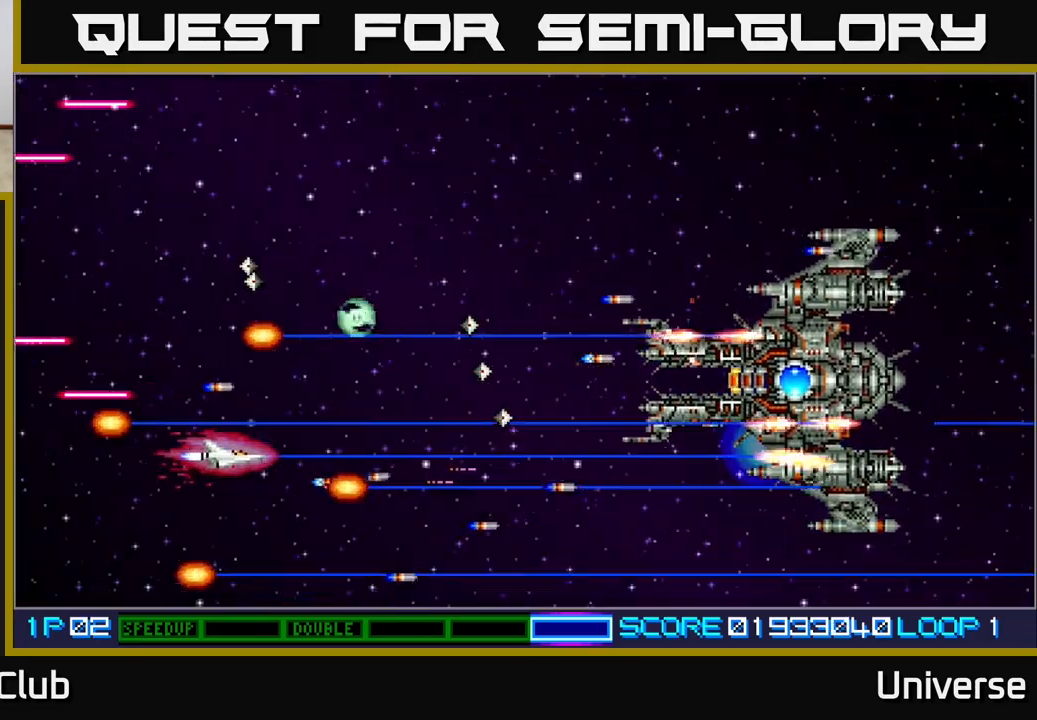
{"buttons": ["A", "DPAD_UP", "DPAD_LEFT"], "left_stick": "center", "events": [[233, "DPAD_LEFT", "down"], [250, "DPAD_LEFT", "up"], [250, "DPAD_UP", "up"], [267, "DPAD_DOWN", "down"], [383, "DPAD_RIGHT", "down"], [400, "DPAD_DOWN", "up"], [417, "DPAD_RIGHT", "up"], [417, "DPAD_UP", "down"], [450, "DPAD_LEFT", "down"]]}
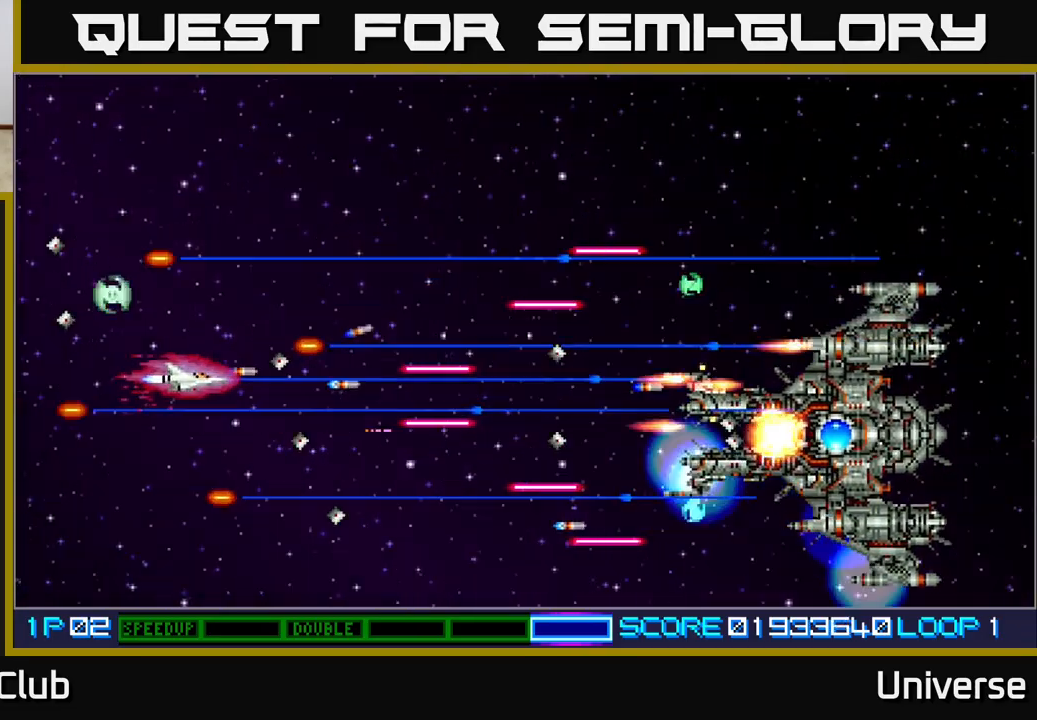
{"buttons": ["A", "DPAD_UP"], "left_stick": "center", "events": [[183, "DPAD_LEFT", "up"], [233, "DPAD_RIGHT", "down"], [333, "DPAD_RIGHT", "up"], [367, "DPAD_UP", "up"], [500, "DPAD_UP", "down"]]}
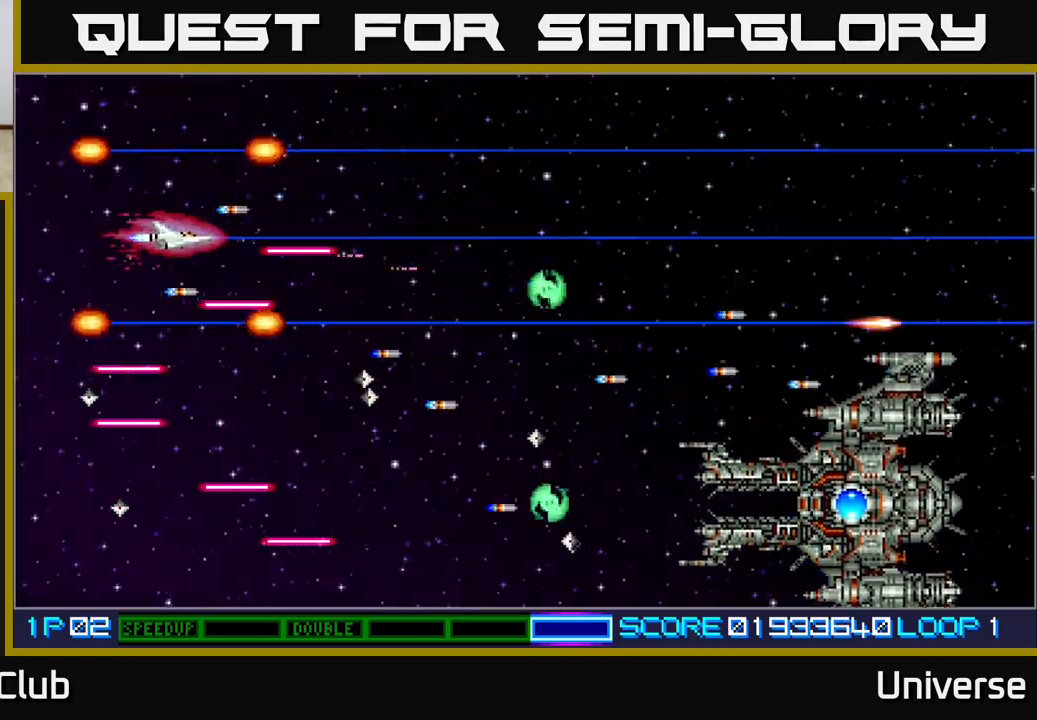
{"buttons": ["A", "DPAD_RIGHT"], "left_stick": "center", "events": [[183, "DPAD_RIGHT", "down"], [267, "DPAD_UP", "up"]]}
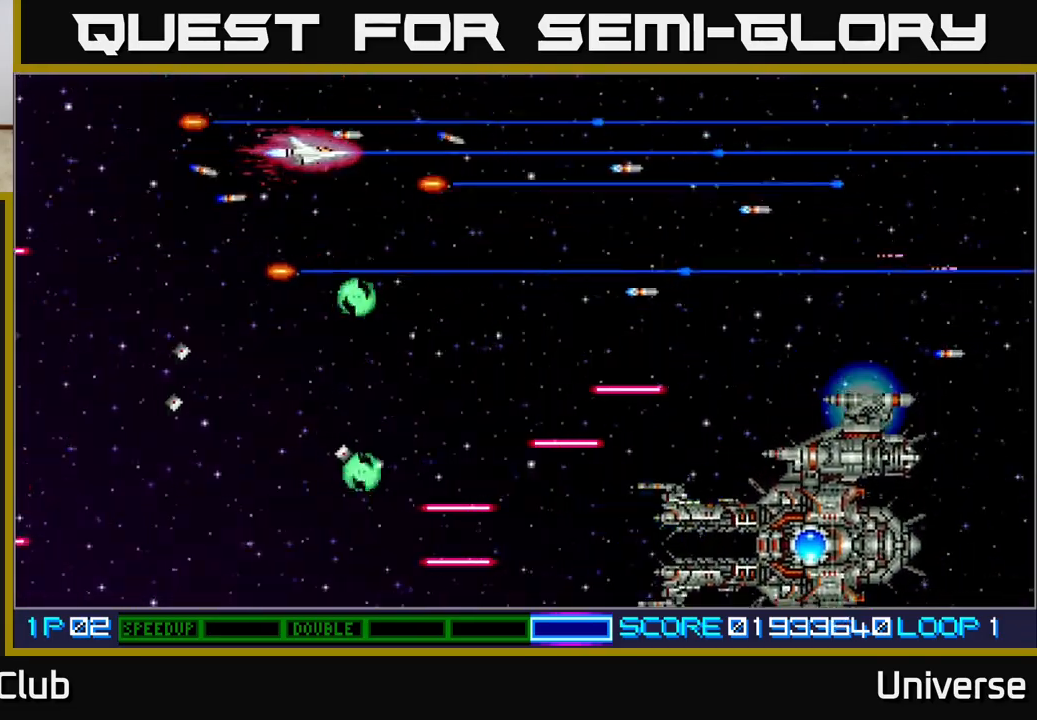
{"buttons": ["A", "DPAD_DOWN"], "left_stick": "center", "events": [[167, "DPAD_DOWN", "down"], [200, "DPAD_RIGHT", "up"]]}
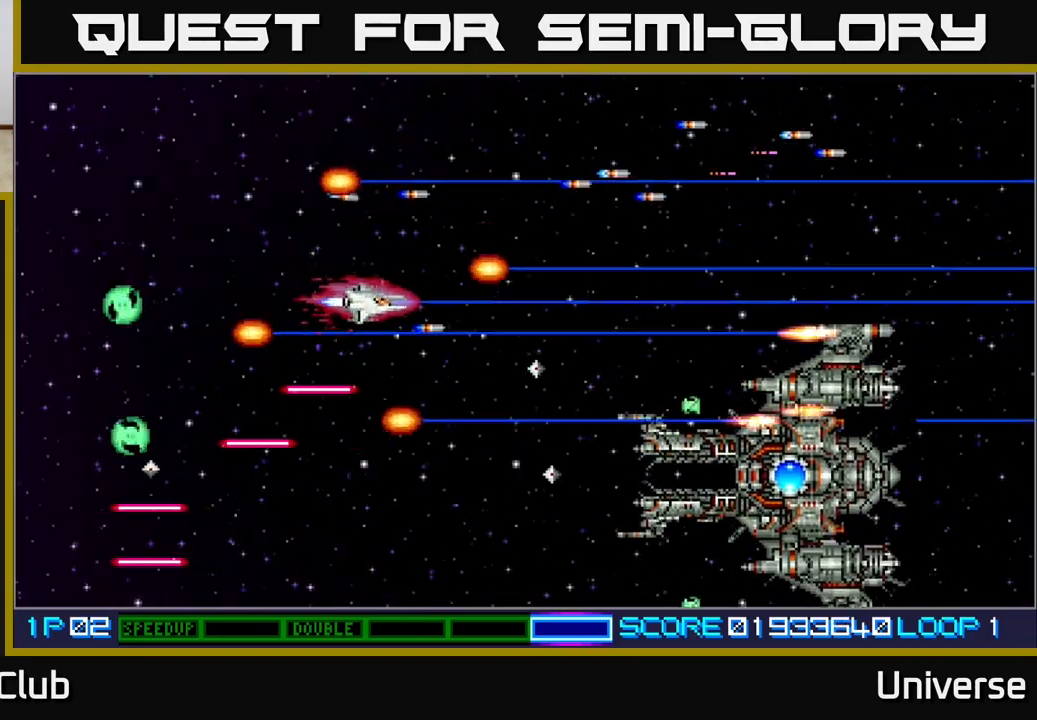
{"buttons": ["A", "DPAD_LEFT"], "left_stick": "center", "events": [[50, "DPAD_DOWN", "up"], [50, "DPAD_LEFT", "down"], [217, "DPAD_LEFT", "up"], [367, "DPAD_LEFT", "down"]]}
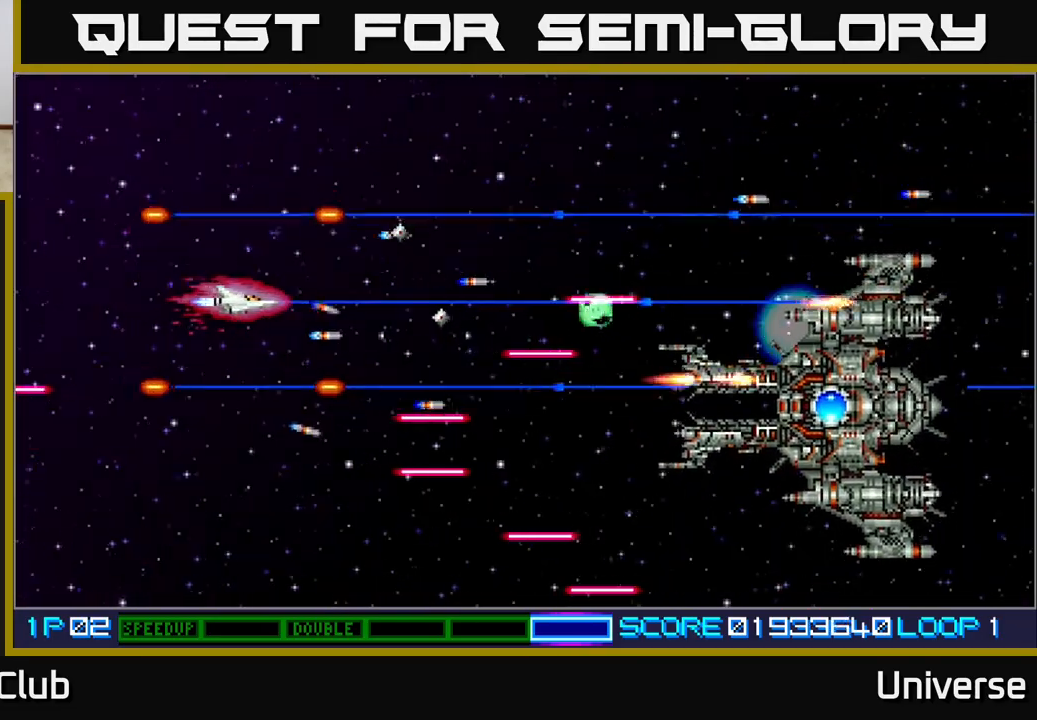
{"buttons": ["A", "DPAD_UP"], "left_stick": "center", "events": [[50, "DPAD_LEFT", "up"], [167, "DPAD_LEFT", "down"], [183, "DPAD_UP", "down"], [300, "DPAD_LEFT", "up"], [300, "DPAD_UP", "up"], [467, "DPAD_UP", "down"]]}
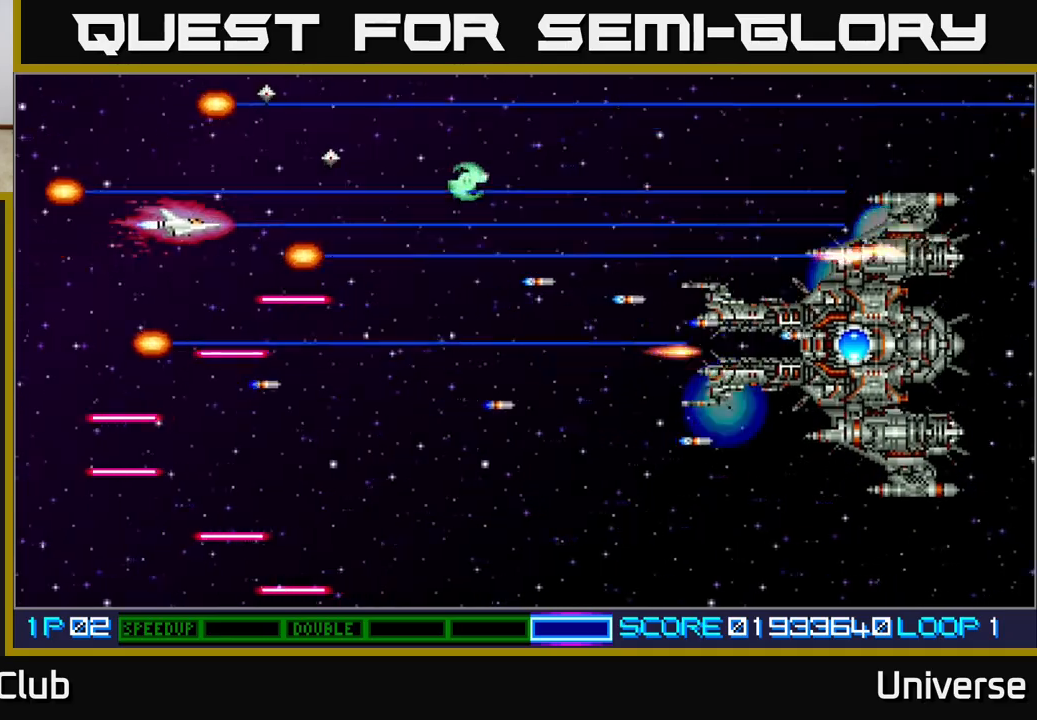
{"buttons": ["A", "DPAD_UP", "DPAD_LEFT"], "left_stick": "center", "events": [[33, "DPAD_RIGHT", "down"], [83, "DPAD_UP", "up"], [167, "DPAD_DOWN", "down"], [250, "DPAD_RIGHT", "up"], [350, "DPAD_LEFT", "down"], [400, "DPAD_DOWN", "up"], [433, "DPAD_UP", "down"]]}
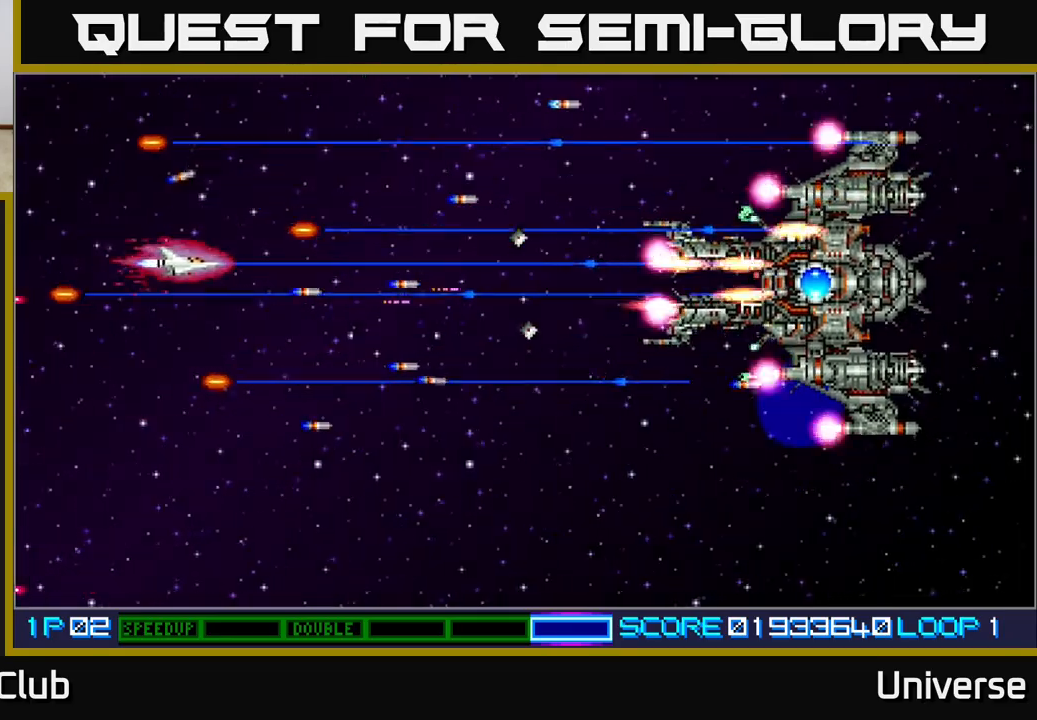
{"buttons": ["A", "DPAD_DOWN"], "left_stick": "center", "events": [[33, "DPAD_UP", "up"], [150, "DPAD_UP", "down"], [217, "DPAD_UP", "up"], [250, "DPAD_DOWN", "down"], [300, "DPAD_LEFT", "up"]]}
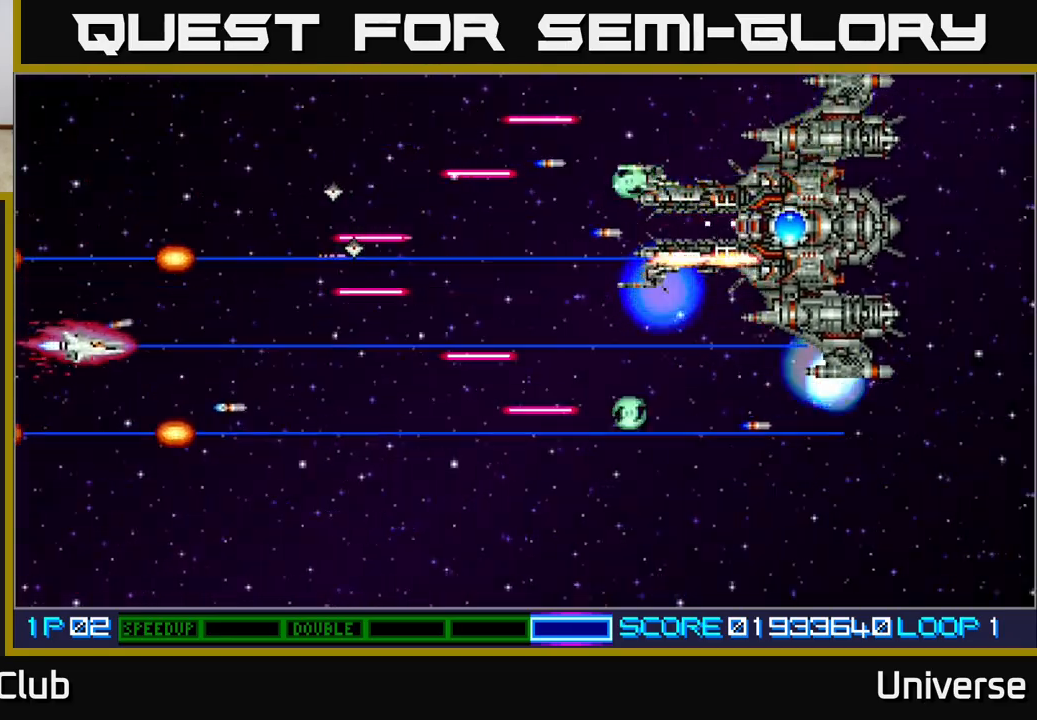
{"buttons": ["A", "DPAD_RIGHT"], "left_stick": "center", "events": [[100, "DPAD_RIGHT", "down"], [483, "DPAD_DOWN", "up"]]}
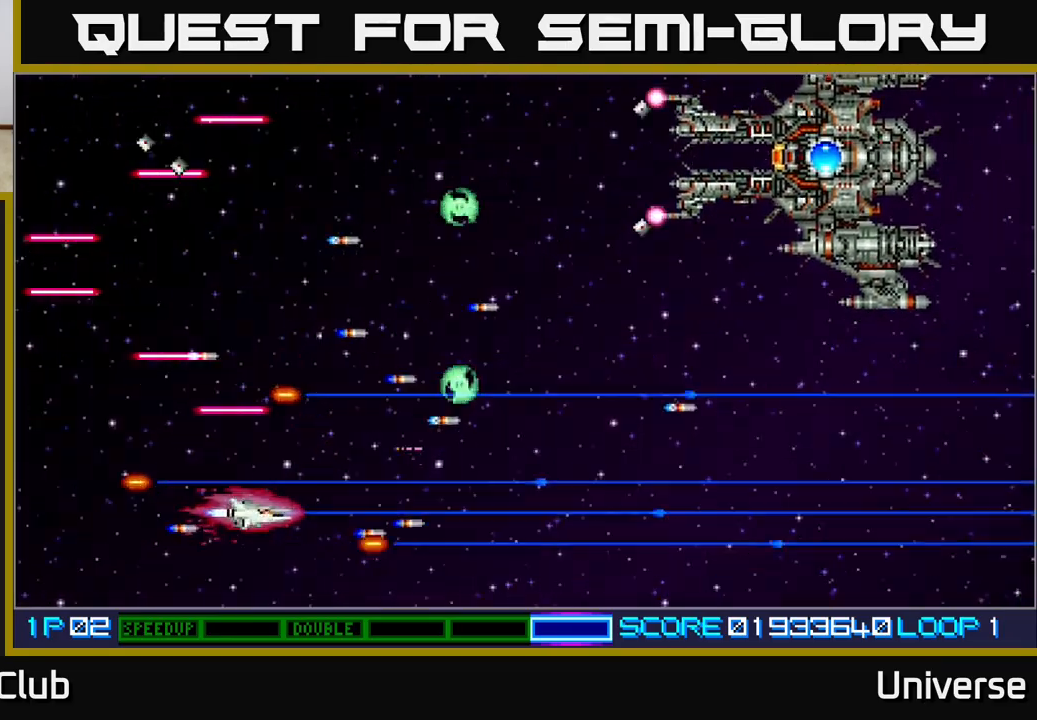
{"buttons": ["A", "DPAD_UP", "DPAD_RIGHT"], "left_stick": "center", "events": [[300, "DPAD_UP", "down"], [367, "DPAD_RIGHT", "up"], [500, "DPAD_RIGHT", "down"]]}
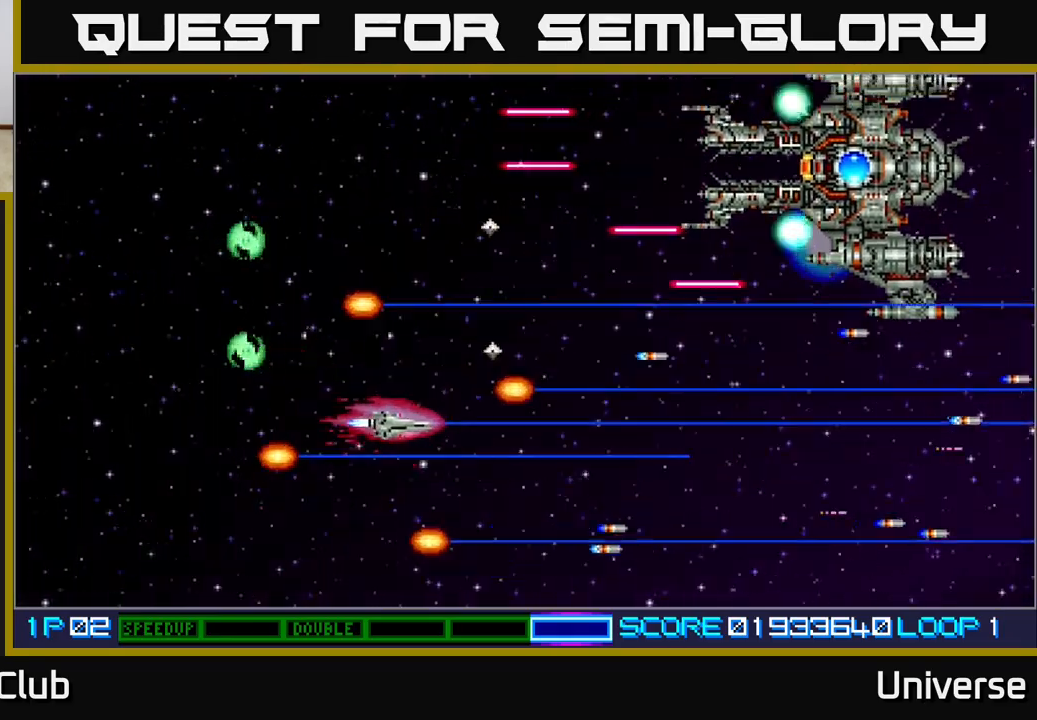
{"buttons": ["A", "DPAD_DOWN", "DPAD_RIGHT"], "left_stick": "center"}
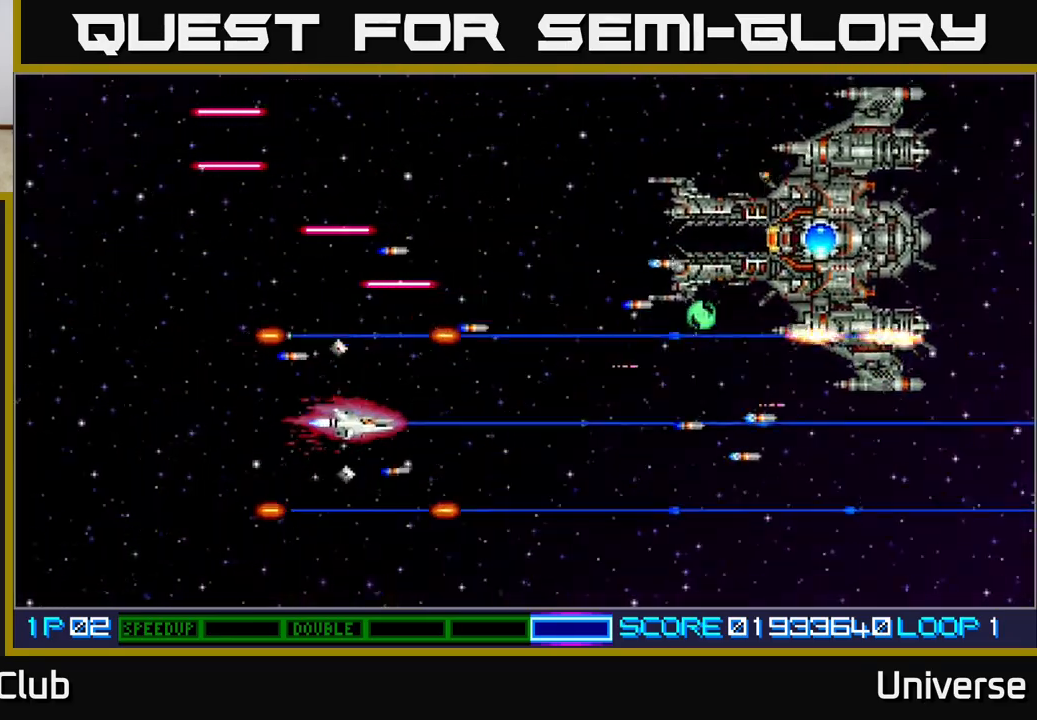
{"buttons": ["A", "DPAD_DOWN"], "left_stick": "center", "events": [[33, "DPAD_DOWN", "up"], [100, "DPAD_UP", "down"], [183, "DPAD_RIGHT", "up"], [233, "DPAD_LEFT", "down"], [317, "DPAD_UP", "up"], [433, "DPAD_DOWN", "down"], [467, "DPAD_LEFT", "up"]]}
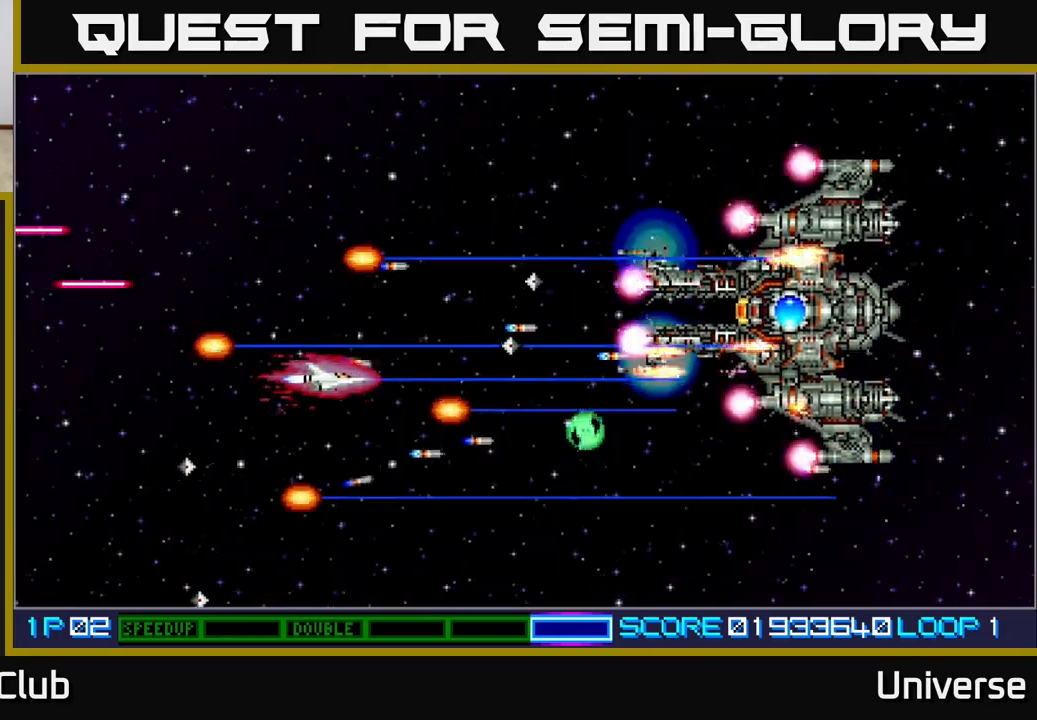
{"buttons": ["A", "DPAD_UP"], "left_stick": "center", "events": [[17, "DPAD_RIGHT", "down"], [67, "DPAD_RIGHT", "up"], [83, "DPAD_DOWN", "up"], [83, "DPAD_LEFT", "down"], [133, "DPAD_UP", "down"], [483, "DPAD_LEFT", "up"]]}
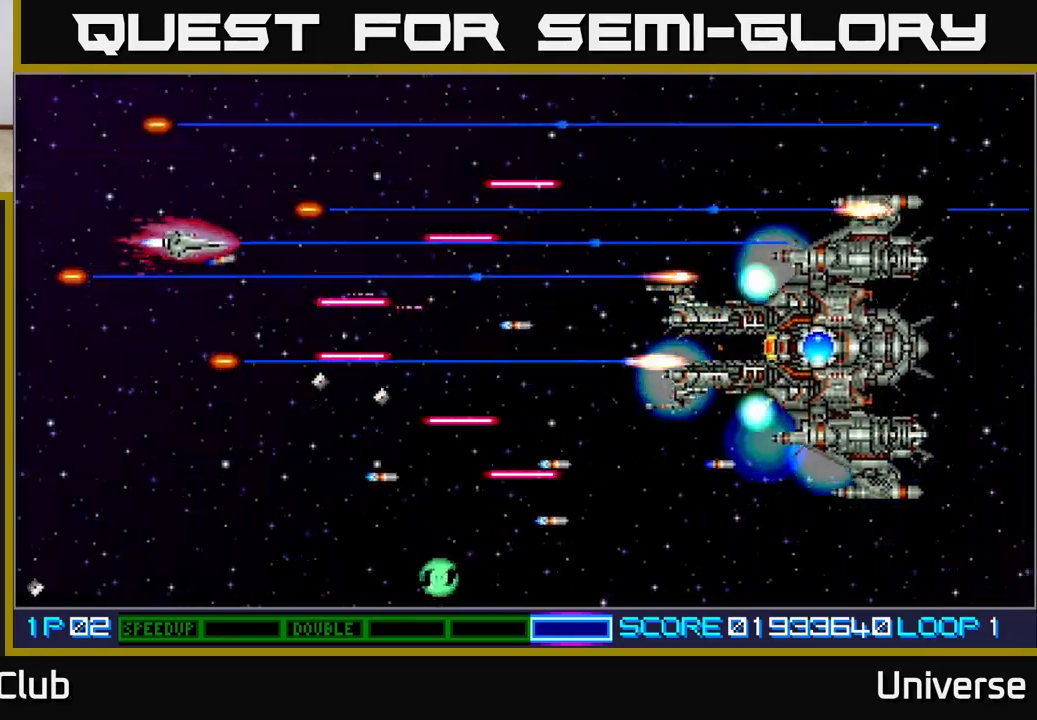
{"buttons": ["A", "DPAD_DOWN"], "left_stick": "center", "events": [[217, "DPAD_RIGHT", "down"], [417, "DPAD_UP", "up"], [450, "DPAD_DOWN", "down"], [483, "DPAD_RIGHT", "up"]]}
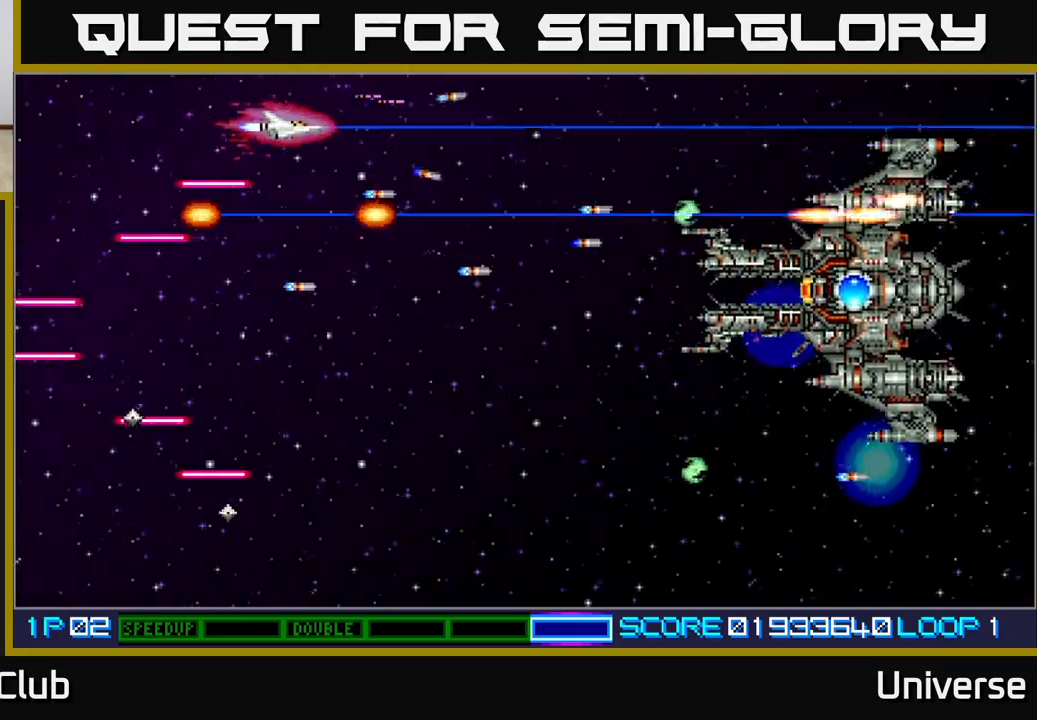
{"buttons": ["A", "DPAD_DOWN"], "left_stick": "center", "events": [[200, "DPAD_LEFT", "down"], [267, "DPAD_DOWN", "up"], [400, "DPAD_UP", "down"], [417, "DPAD_UP", "up"], [483, "DPAD_DOWN", "down"], [500, "DPAD_LEFT", "up"]]}
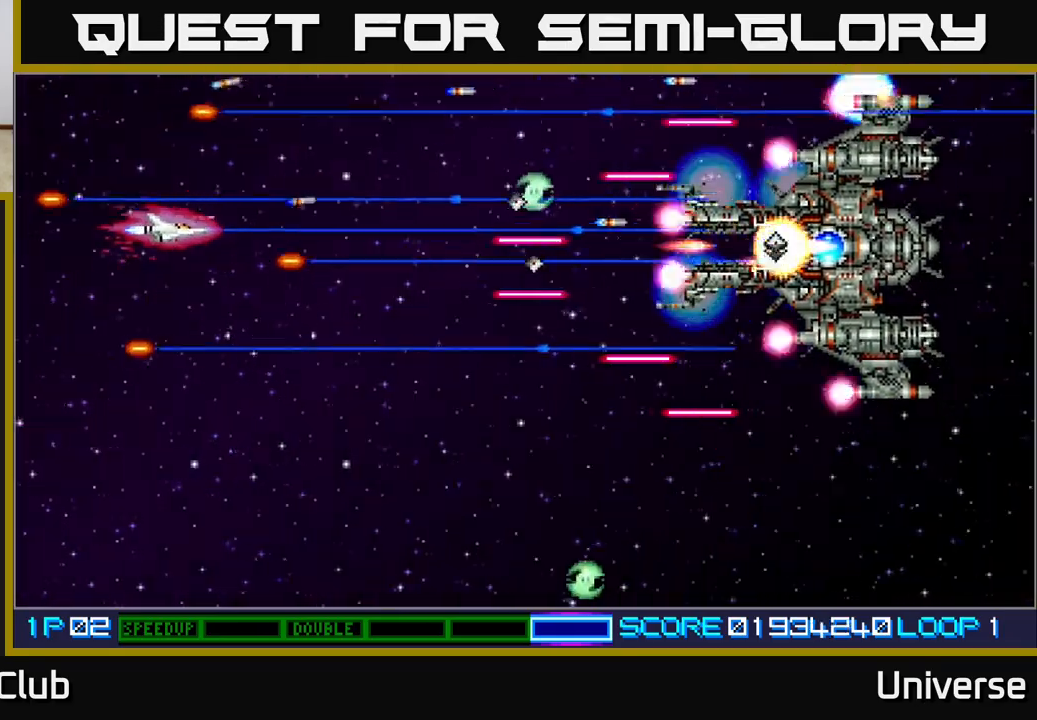
{"buttons": ["A", "DPAD_DOWN"], "left_stick": "center", "events": [[67, "DPAD_LEFT", "down"], [100, "DPAD_DOWN", "up"], [217, "DPAD_DOWN", "down"], [250, "DPAD_LEFT", "up"]]}
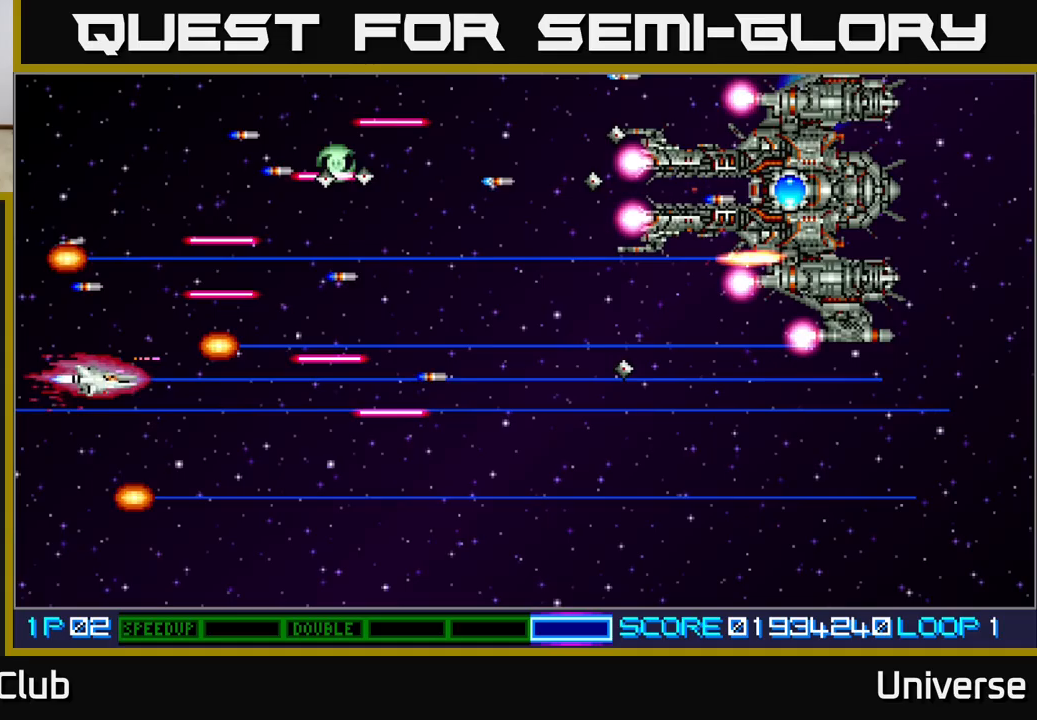
{"buttons": ["A", "DPAD_UP"], "left_stick": "center", "events": [[100, "DPAD_RIGHT", "down"], [400, "DPAD_DOWN", "up"], [450, "DPAD_UP", "down"], [483, "DPAD_RIGHT", "up"]]}
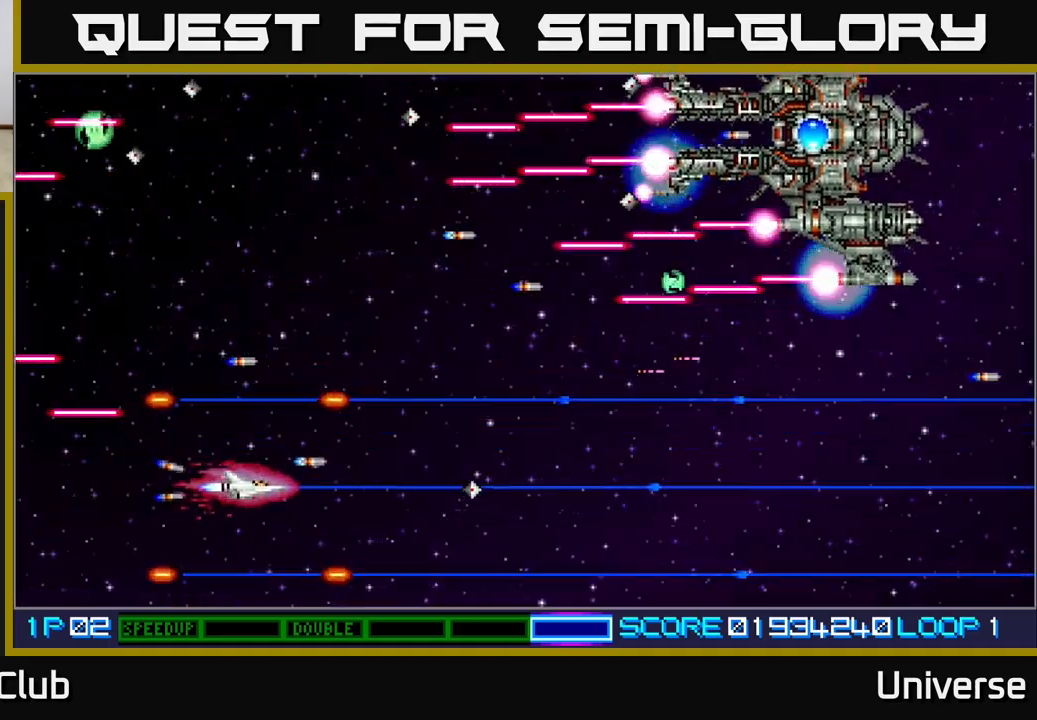
{"buttons": ["A", "DPAD_UP", "DPAD_RIGHT"], "left_stick": "center", "events": [[283, "DPAD_RIGHT", "down"], [300, "DPAD_UP", "up"], [317, "DPAD_DOWN", "down"], [450, "DPAD_DOWN", "up"], [500, "DPAD_UP", "down"]]}
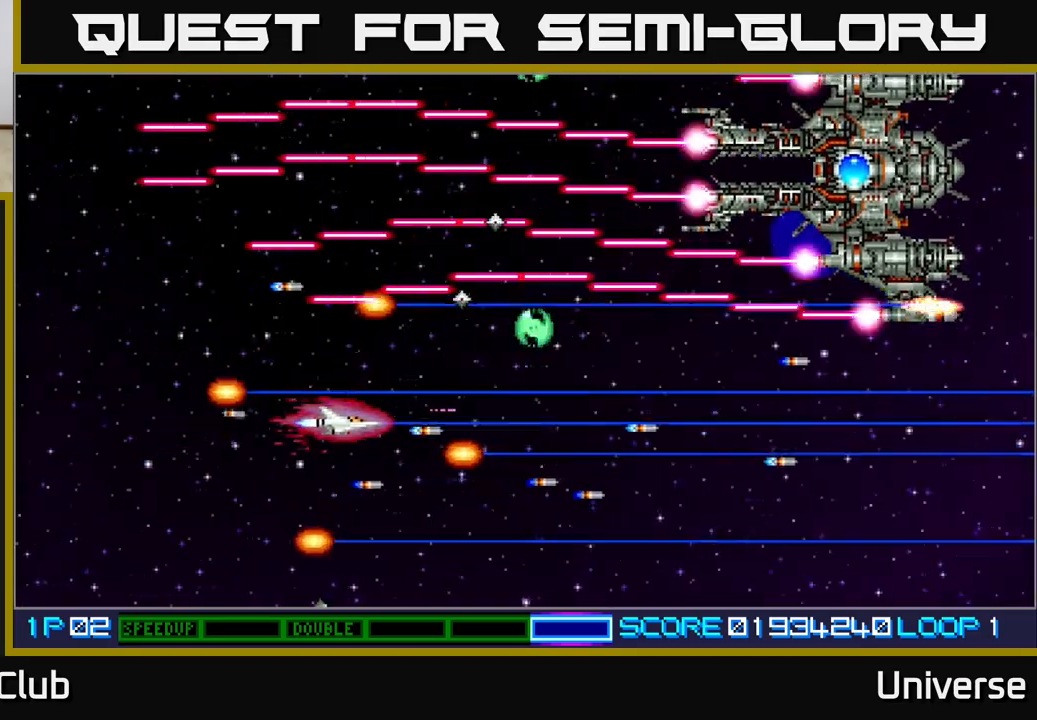
{"buttons": ["A", "DPAD_RIGHT"], "left_stick": "center", "events": [[50, "DPAD_UP", "up"], [83, "DPAD_RIGHT", "up"], [200, "DPAD_DOWN", "down"], [317, "DPAD_RIGHT", "down"], [383, "DPAD_DOWN", "up"]]}
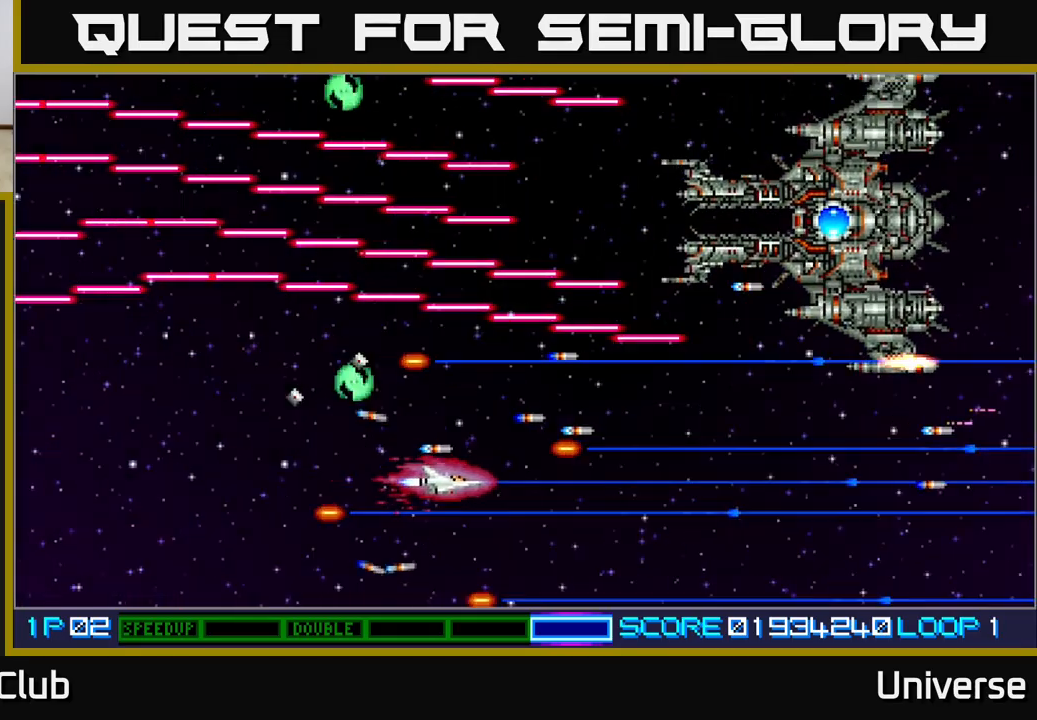
{"buttons": ["A", "DPAD_UP"], "left_stick": "center", "events": [[83, "DPAD_UP", "down"], [100, "DPAD_RIGHT", "up"], [183, "DPAD_UP", "up"], [300, "DPAD_UP", "down"], [317, "DPAD_RIGHT", "down"], [483, "DPAD_RIGHT", "up"]]}
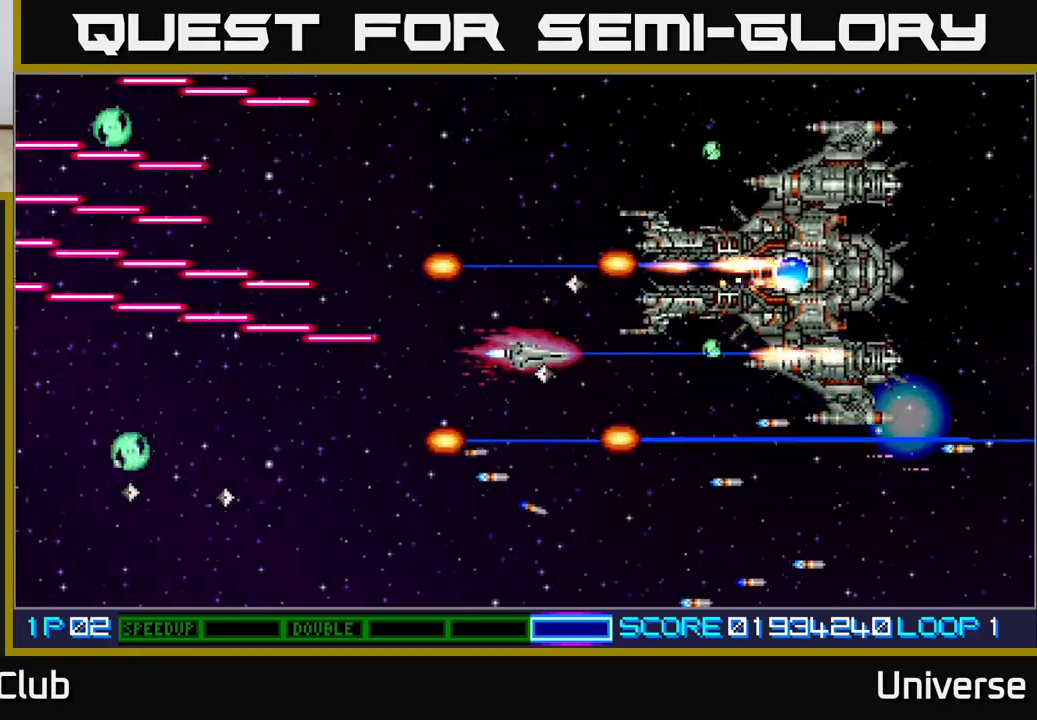
{"buttons": ["A", "DPAD_LEFT"], "left_stick": "center", "events": [[17, "DPAD_LEFT", "down"], [67, "DPAD_UP", "up"], [333, "DPAD_UP", "down"], [383, "DPAD_LEFT", "up"], [400, "DPAD_LEFT", "down"], [433, "DPAD_UP", "up"]]}
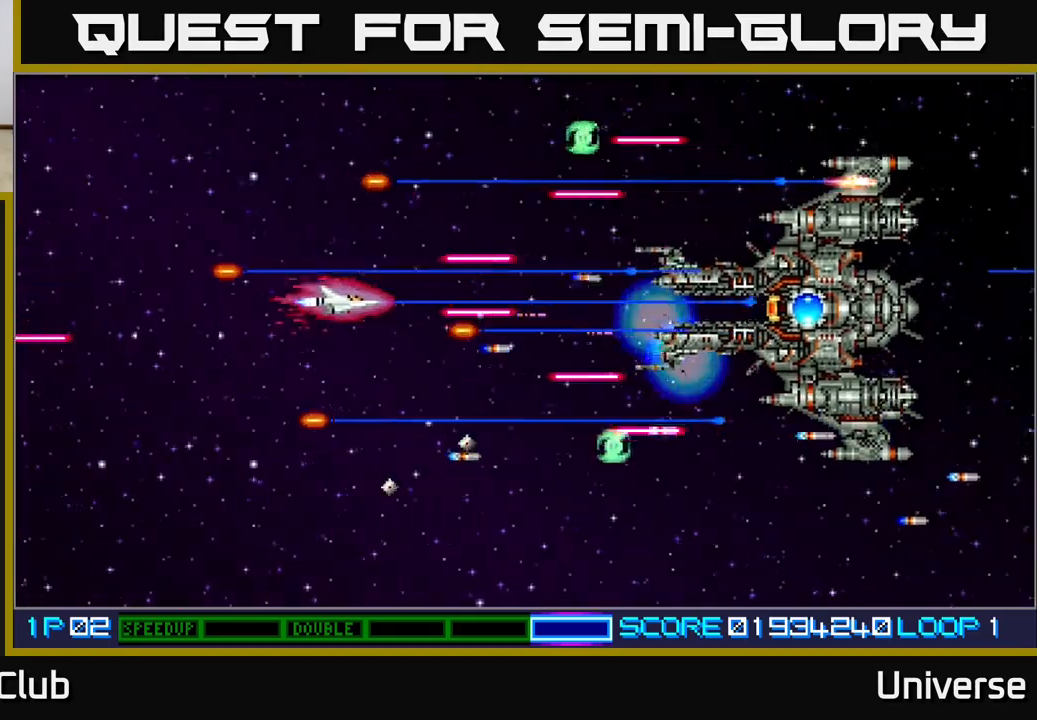
{"buttons": ["A", "DPAD_DOWN", "DPAD_LEFT"], "left_stick": "center", "events": [[50, "DPAD_LEFT", "up"], [117, "DPAD_DOWN", "down"], [117, "DPAD_LEFT", "down"], [317, "DPAD_DOWN", "up"], [467, "DPAD_DOWN", "down"]]}
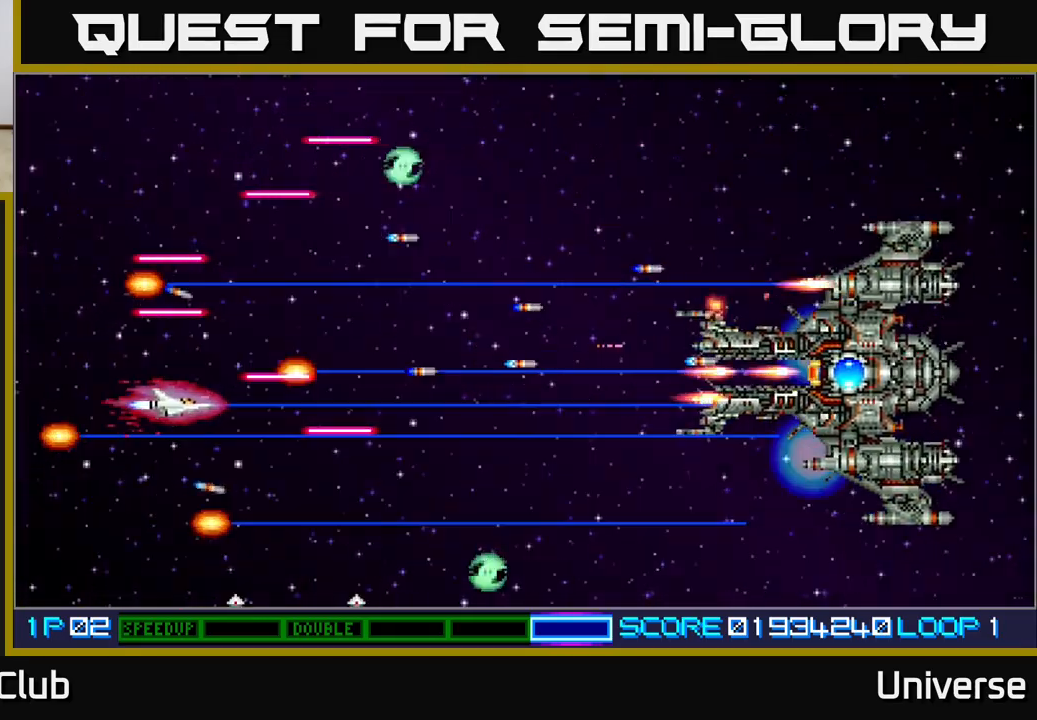
{"buttons": ["A"], "left_stick": "center", "events": [[133, "DPAD_DOWN", "up"], [150, "DPAD_LEFT", "up"], [317, "DPAD_LEFT", "down"], [333, "DPAD_UP", "down"], [417, "DPAD_LEFT", "up"], [433, "DPAD_UP", "up"]]}
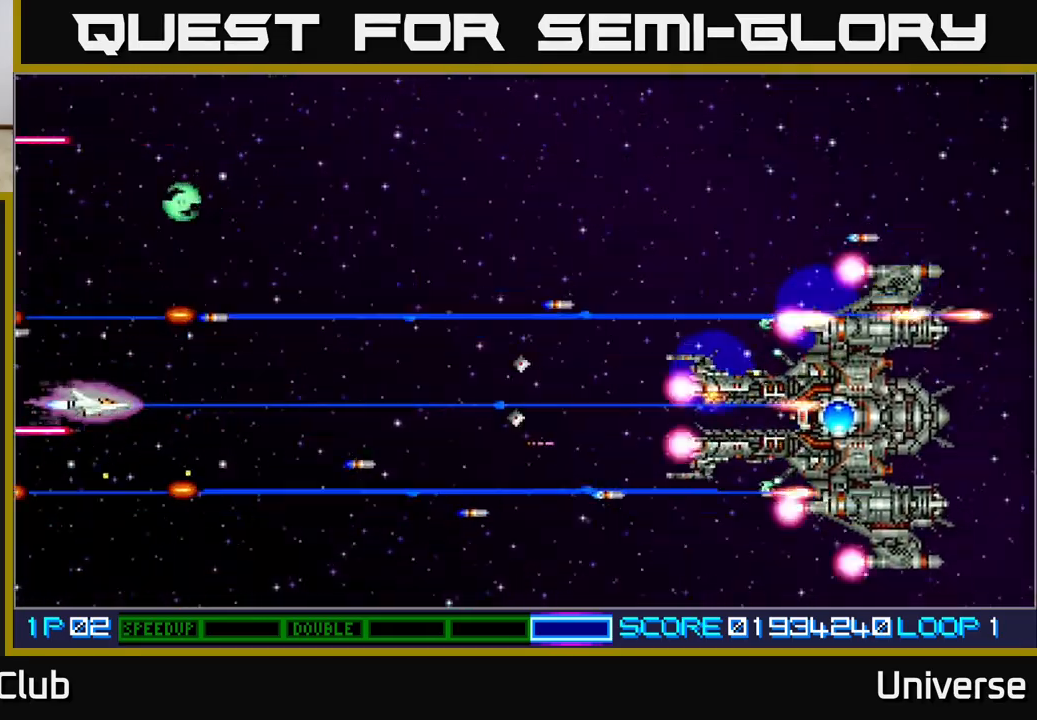
{"buttons": ["A", "DPAD_UP", "DPAD_RIGHT"], "left_stick": "center"}
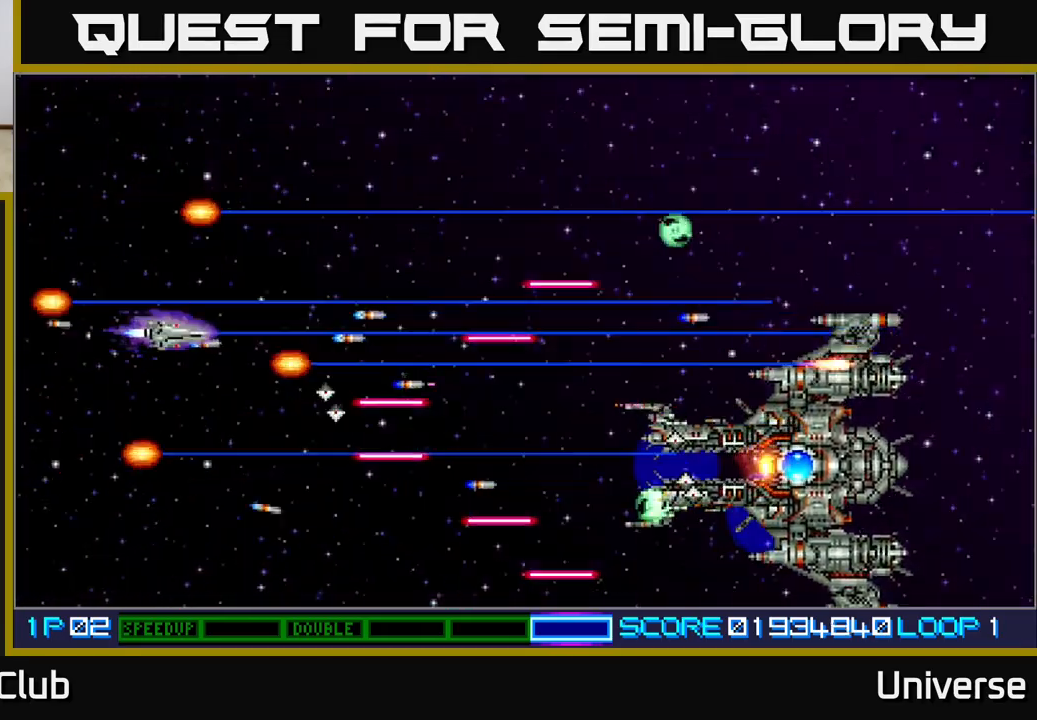
{"buttons": ["A", "DPAD_UP", "DPAD_RIGHT"], "left_stick": "center", "events": [[217, "DPAD_RIGHT", "up"], [267, "DPAD_LEFT", "down"], [267, "DPAD_UP", "up"], [283, "DPAD_LEFT", "up"], [450, "DPAD_UP", "down"], [500, "DPAD_RIGHT", "down"]]}